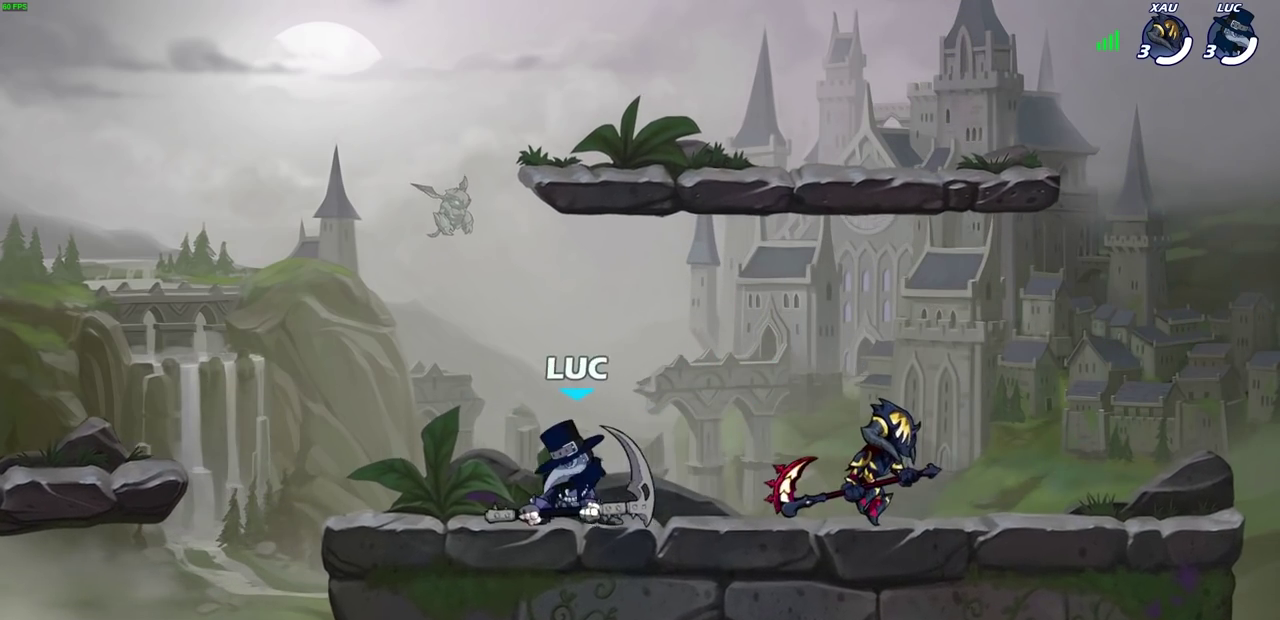
Gameplay with a controller (PlayStation layout); each line is a JSON object with the inputs held at the frame after it (dt_ms = milliseconds from this image to that frame). "events" lists button and stick changes between this image and that frame as [ms after this image, input, new state], when the widget could be followed in between. Not read: R3 right_stick.
{"dt_ms": 700, "buttons": [], "left_stick": "up-right", "events": [[17, "left_stick", "center"], [67, "left_stick", "left"], [150, "CROSS", "down"], [200, "left_stick", "up-left"], [250, "left_stick", "up"], [267, "CROSS", "up"], [300, "left_stick", "up-right"]]}
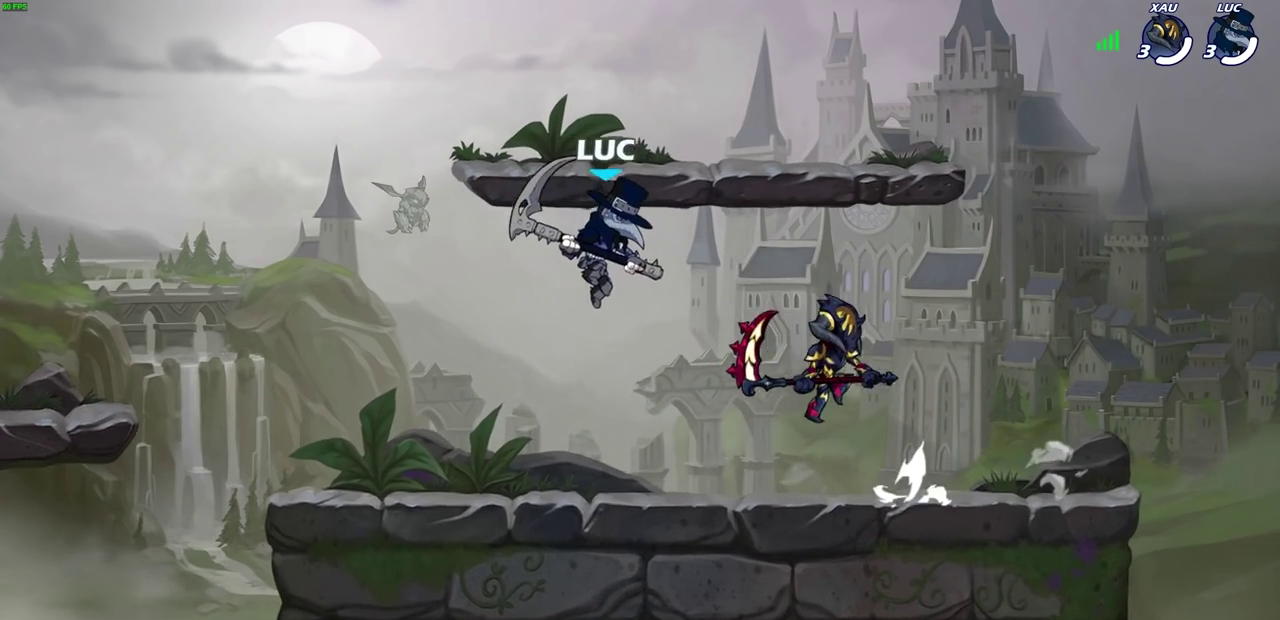
{"dt_ms": 400, "buttons": [], "left_stick": "left", "events": [[133, "R2", "down"], [167, "left_stick", "center"], [333, "left_stick", "left"], [400, "R2", "up"]]}
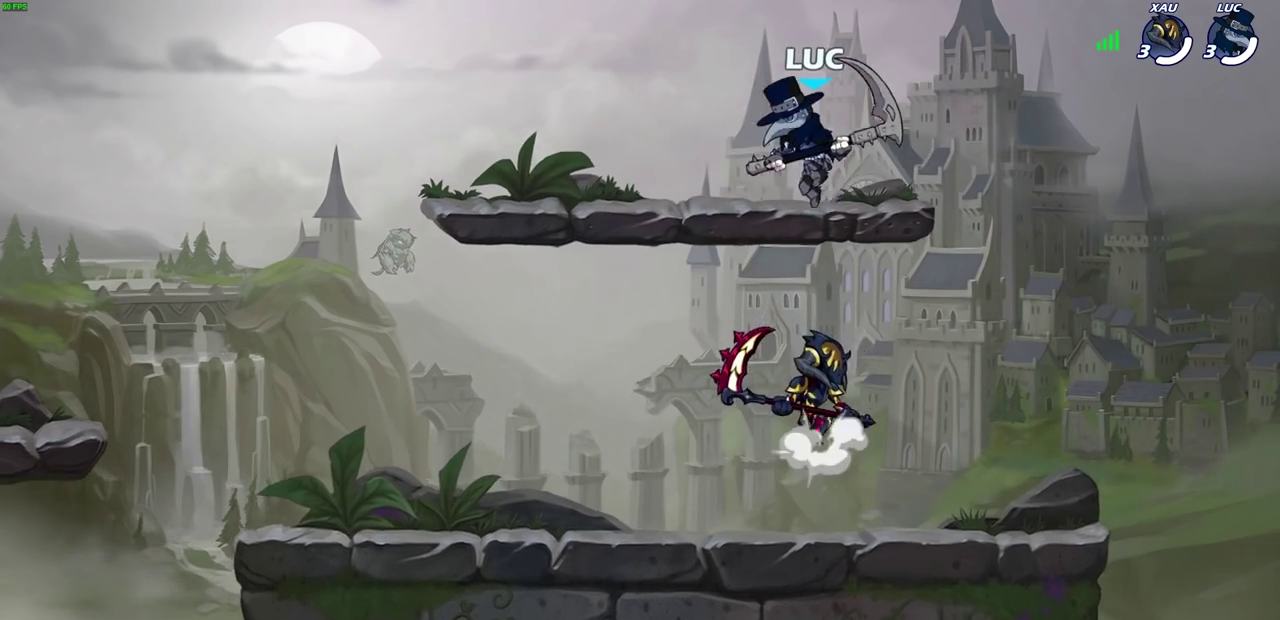
{"dt_ms": 300, "buttons": [], "left_stick": "center", "events": [[167, "left_stick", "up-left"], [283, "left_stick", "center"]]}
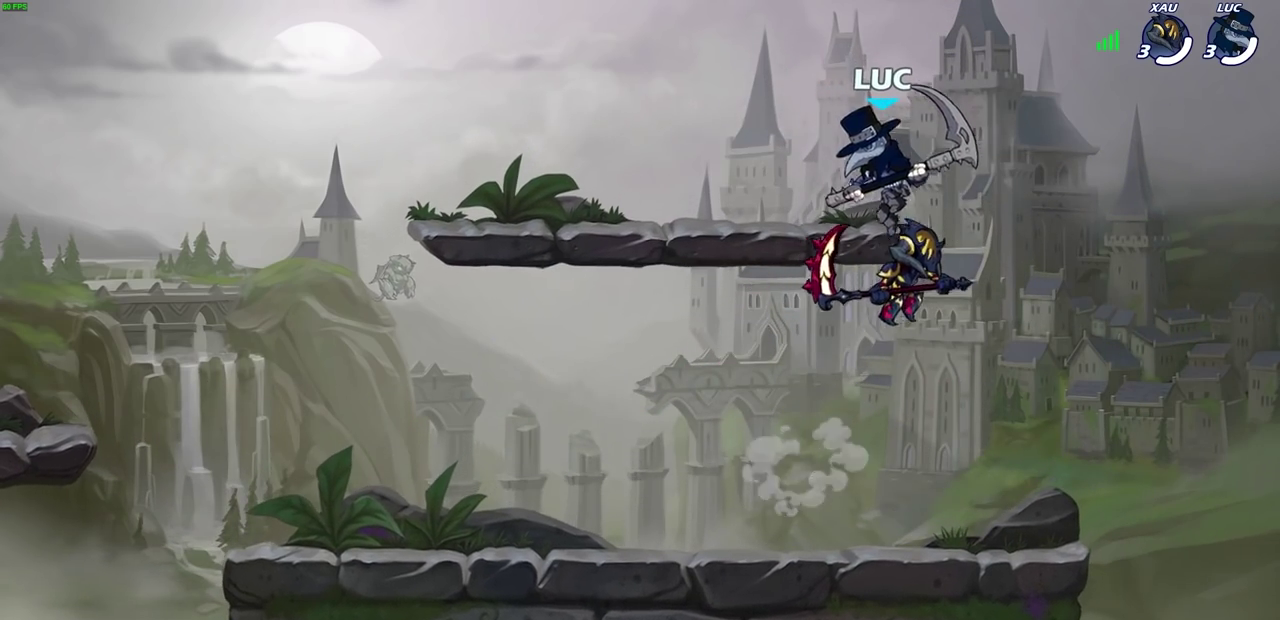
{"dt_ms": 800, "buttons": [], "left_stick": "left", "events": [[117, "CROSS", "down"], [133, "left_stick", "up-right"], [217, "CROSS", "up"], [283, "left_stick", "right"], [383, "left_stick", "down-left"], [617, "SQUARE", "down"], [683, "left_stick", "left"], [717, "SQUARE", "up"]]}
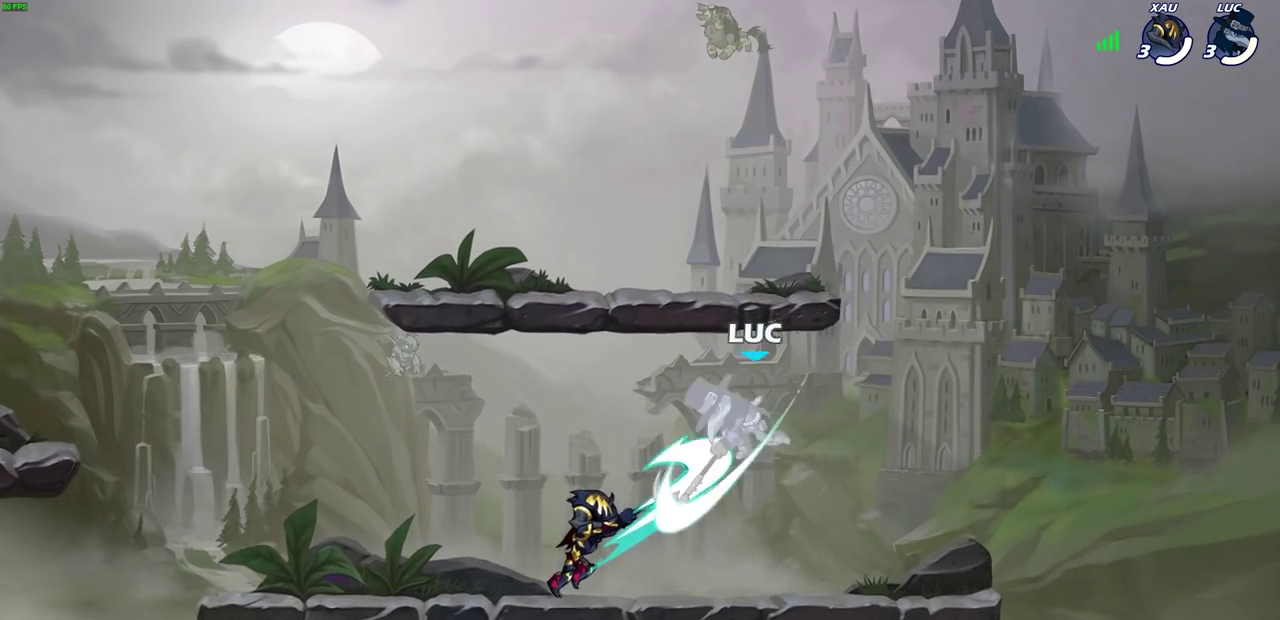
{"dt_ms": 400, "buttons": [], "left_stick": "center", "events": [[300, "left_stick", "center"]]}
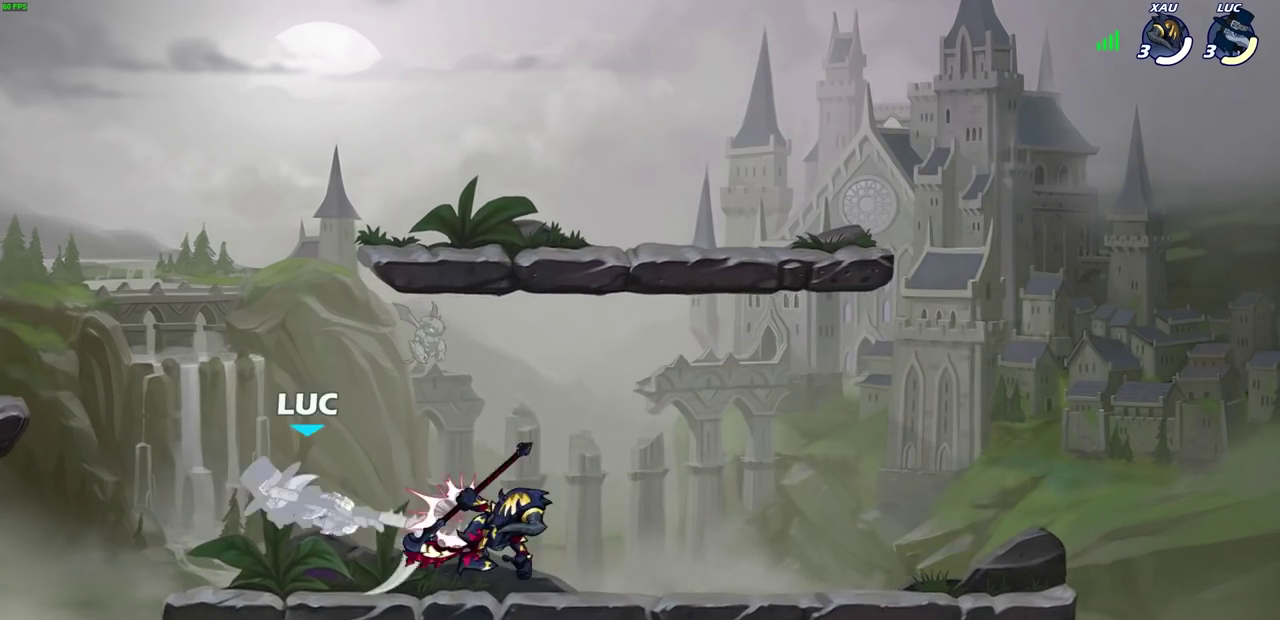
{"dt_ms": 400, "buttons": ["R2"], "left_stick": "up-right", "events": [[200, "left_stick", "up"], [233, "CROSS", "down"], [267, "R2", "down"], [383, "CROSS", "up"], [383, "left_stick", "up-right"]]}
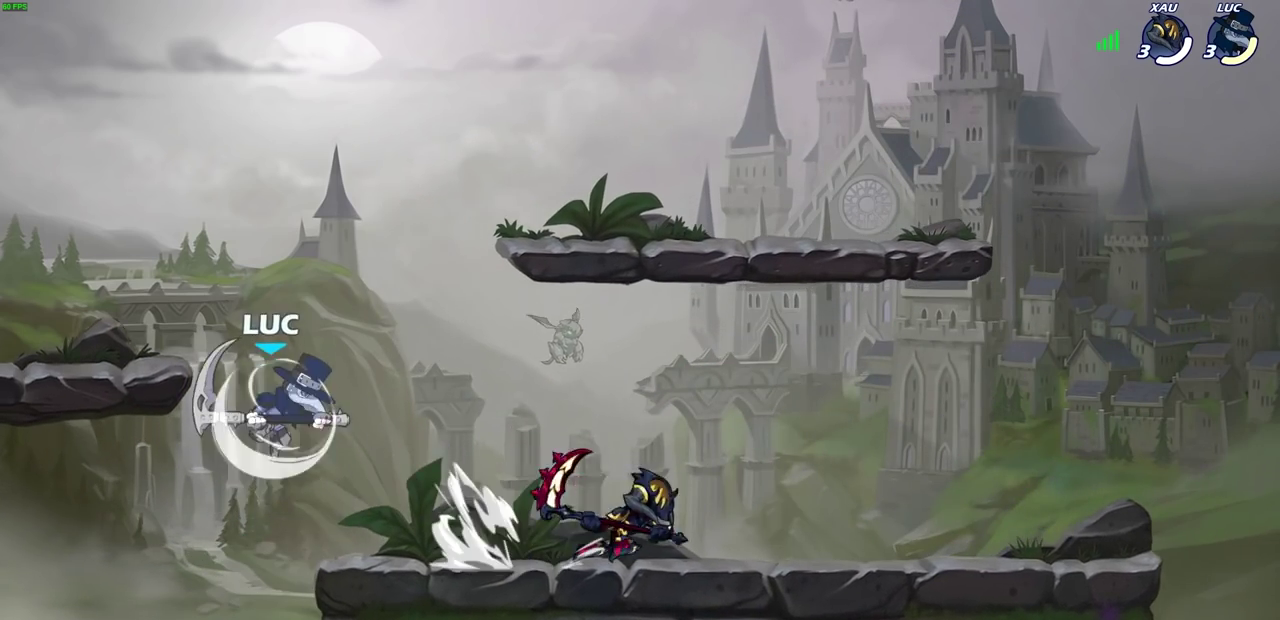
{"dt_ms": 600, "buttons": [], "left_stick": "down-left", "events": [[33, "R2", "up"], [33, "left_stick", "right"], [250, "left_stick", "up-right"], [433, "SQUARE", "down"], [433, "left_stick", "down"], [517, "left_stick", "down-left"], [533, "SQUARE", "up"]]}
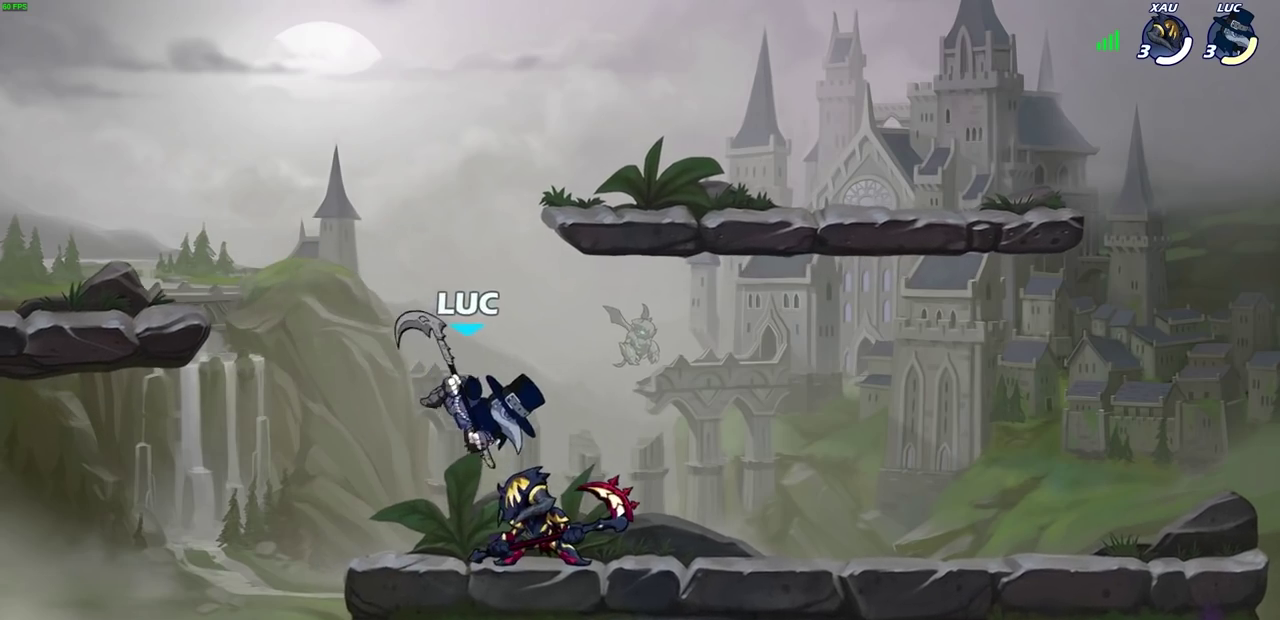
{"dt_ms": 500, "buttons": [], "left_stick": "right", "events": [[83, "left_stick", "left"], [283, "left_stick", "up-right"], [333, "left_stick", "right"]]}
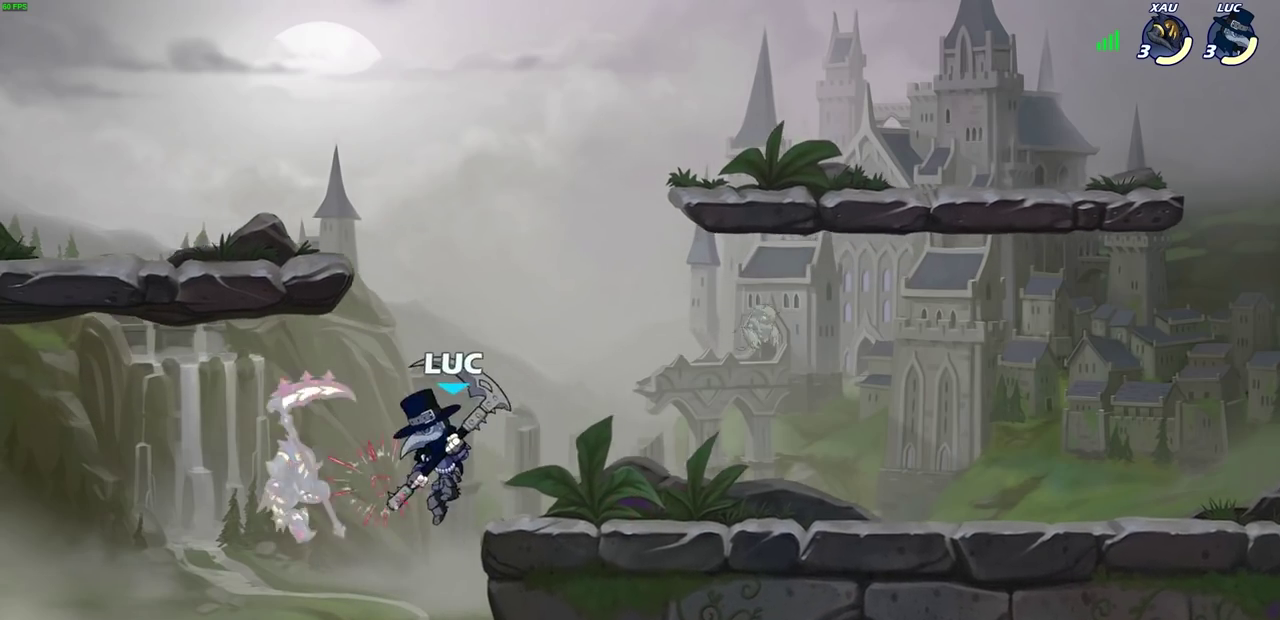
{"dt_ms": 300, "buttons": [], "left_stick": "right", "events": [[167, "left_stick", "center"], [217, "left_stick", "up-right"], [267, "left_stick", "right"]]}
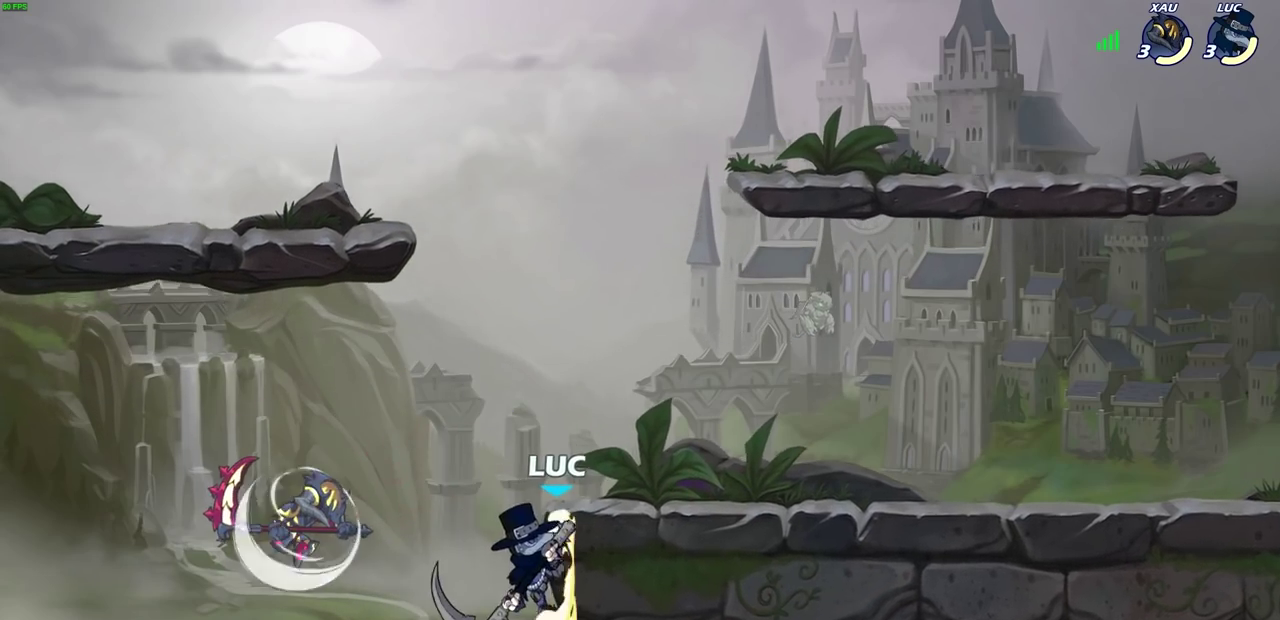
{"dt_ms": 700, "buttons": [], "left_stick": "center", "events": [[67, "left_stick", "up-left"], [317, "left_stick", "up-right"], [350, "CIRCLE", "down"], [417, "left_stick", "center"], [467, "CIRCLE", "up"]]}
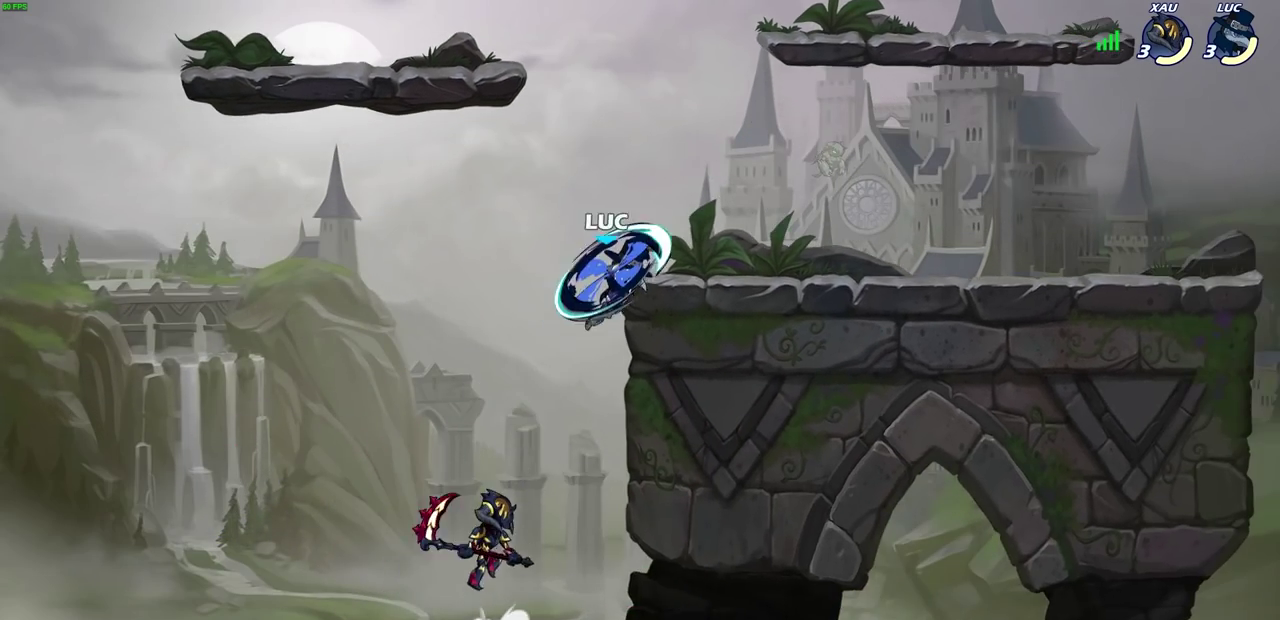
{"dt_ms": 600, "buttons": ["CIRCLE"], "left_stick": "down-left", "events": [[50, "left_stick", "right"], [467, "left_stick", "down-left"], [533, "CIRCLE", "down"]]}
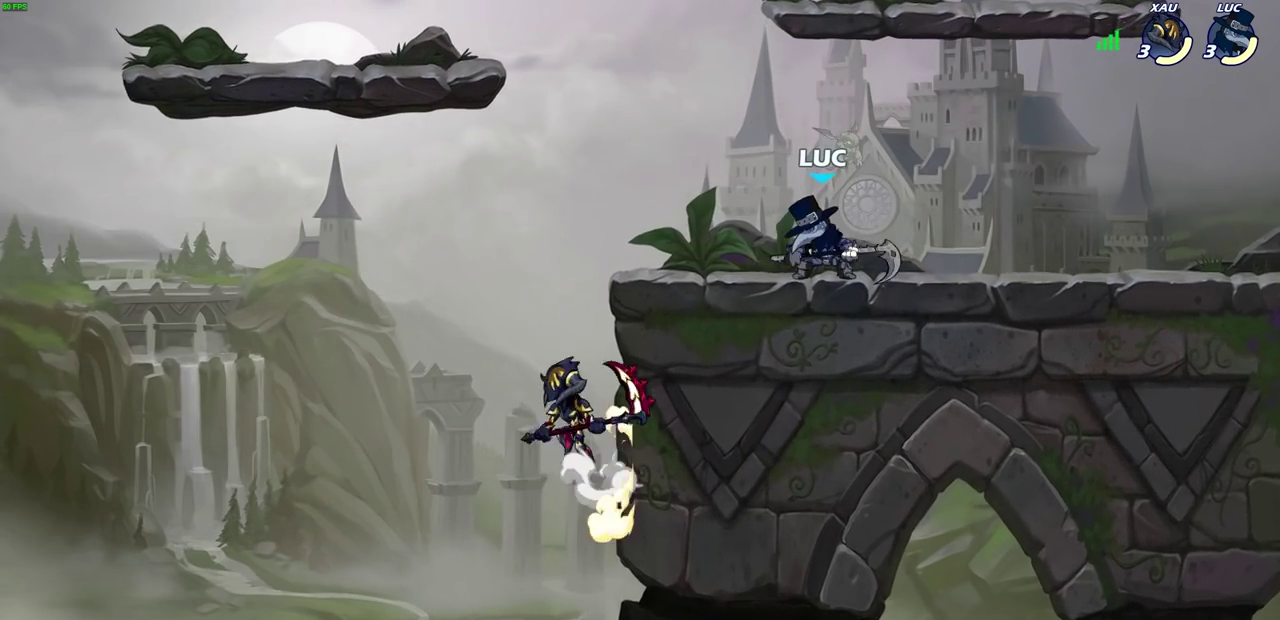
{"dt_ms": 400, "buttons": [], "left_stick": "center", "events": [[17, "CIRCLE", "up"], [83, "left_stick", "center"]]}
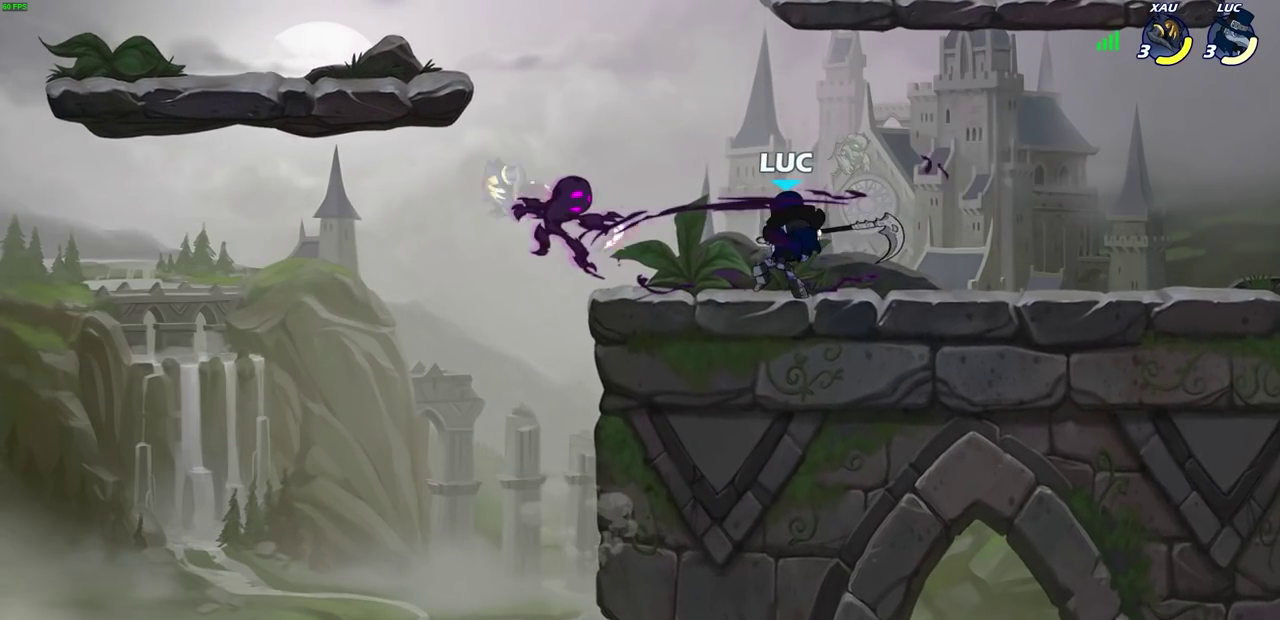
{"dt_ms": 300, "buttons": [], "left_stick": "center", "events": []}
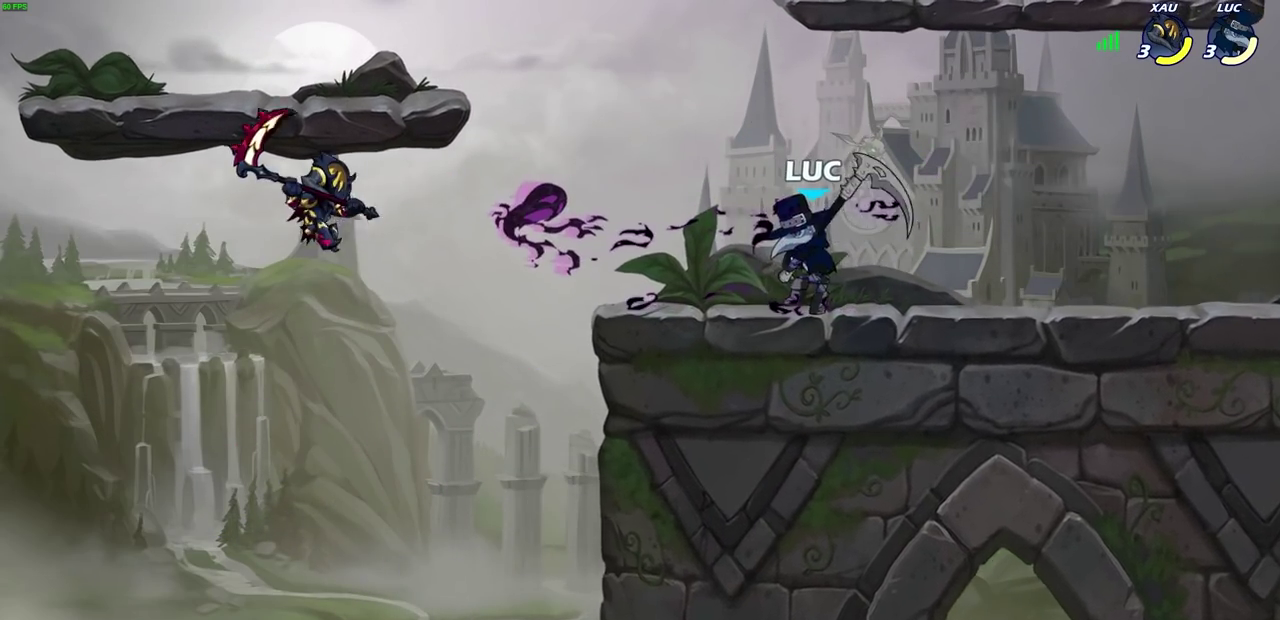
{"dt_ms": 700, "buttons": [], "left_stick": "center", "events": []}
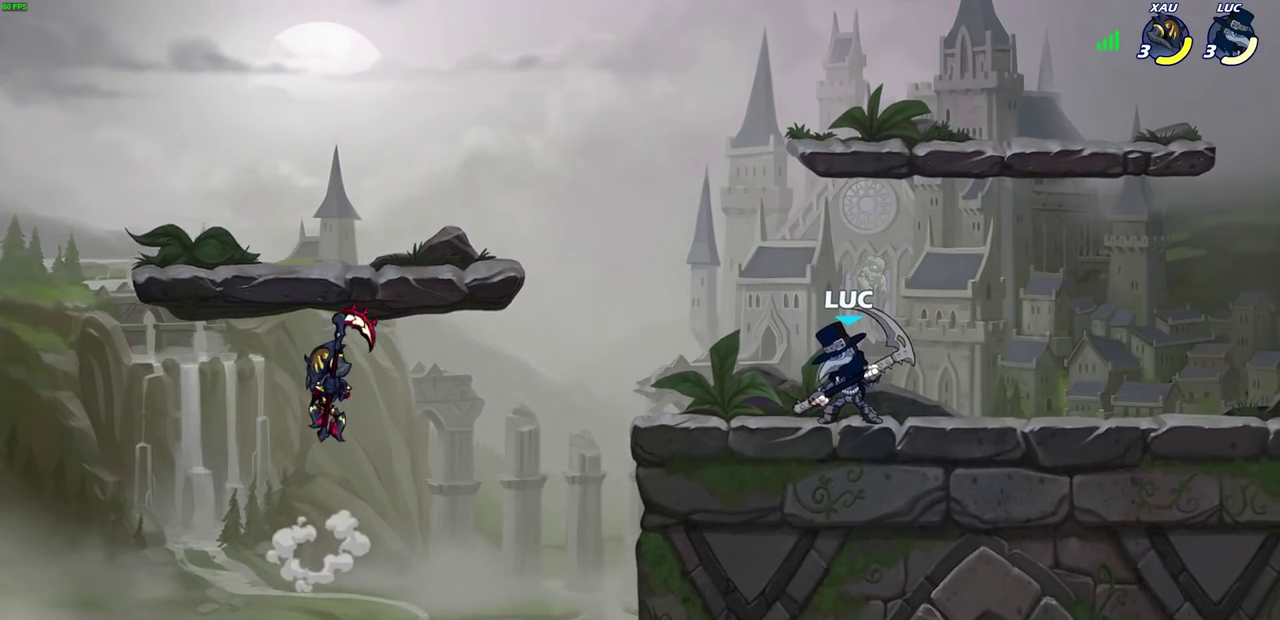
{"dt_ms": 500, "buttons": [], "left_stick": "center", "events": []}
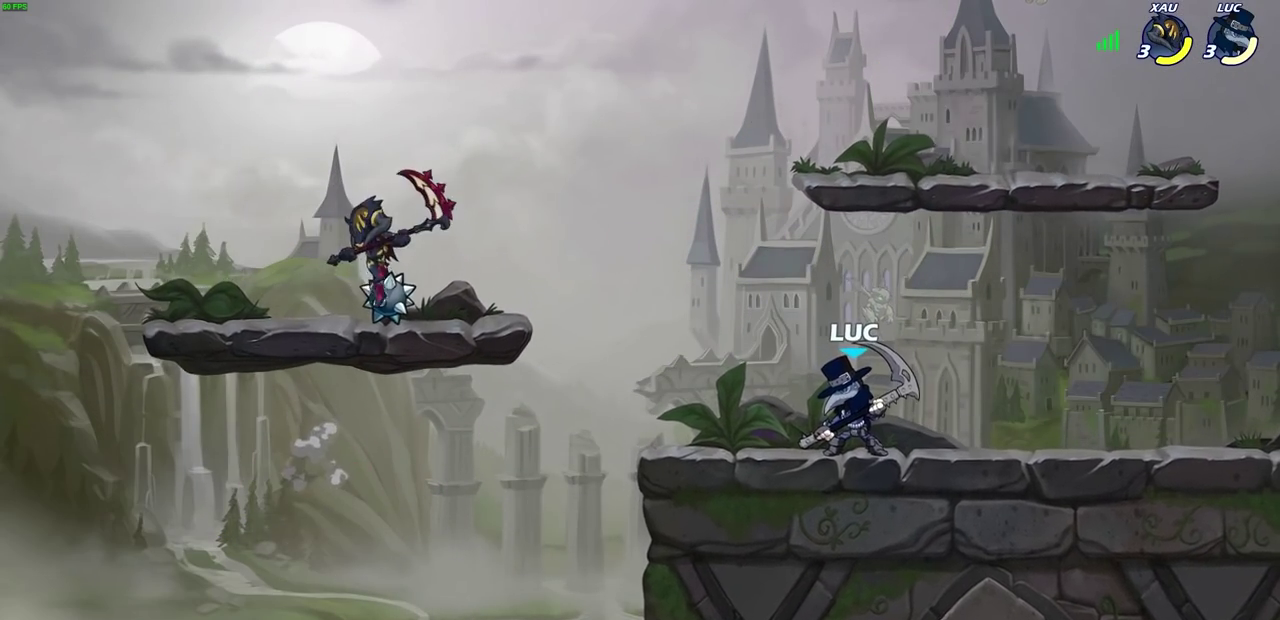
{"dt_ms": 600, "buttons": [], "left_stick": "center", "events": [[233, "left_stick", "down-left"], [300, "R2", "down"], [317, "left_stick", "center"], [400, "R2", "up"]]}
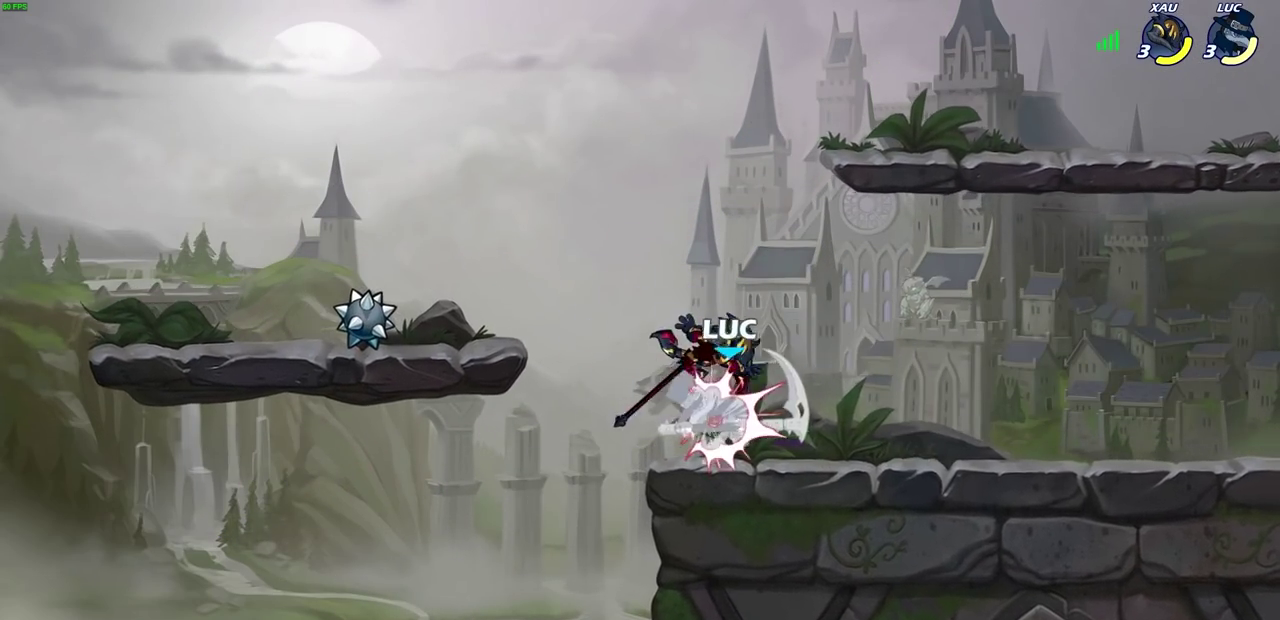
{"dt_ms": 400, "buttons": ["CROSS"], "left_stick": "center", "events": [[283, "CROSS", "down"]]}
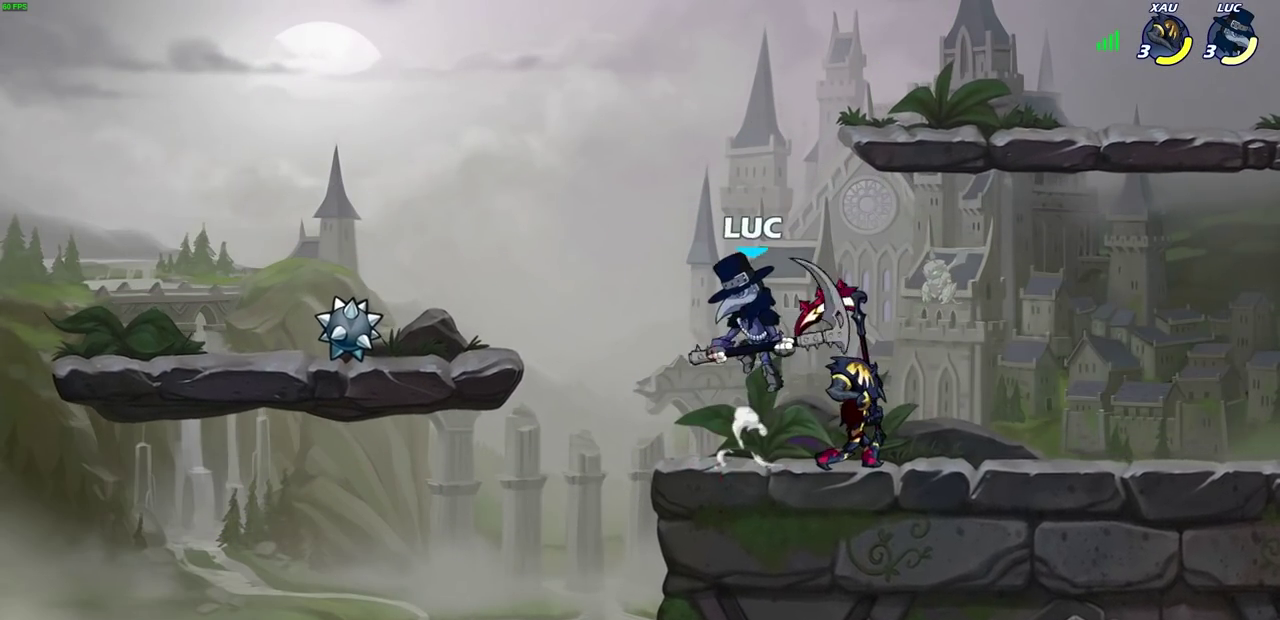
{"dt_ms": 400, "buttons": [], "left_stick": "down-right", "events": [[17, "CROSS", "up"], [200, "left_stick", "down-right"], [283, "SQUARE", "down"], [283, "left_stick", "down"], [350, "left_stick", "down-right"], [383, "SQUARE", "up"]]}
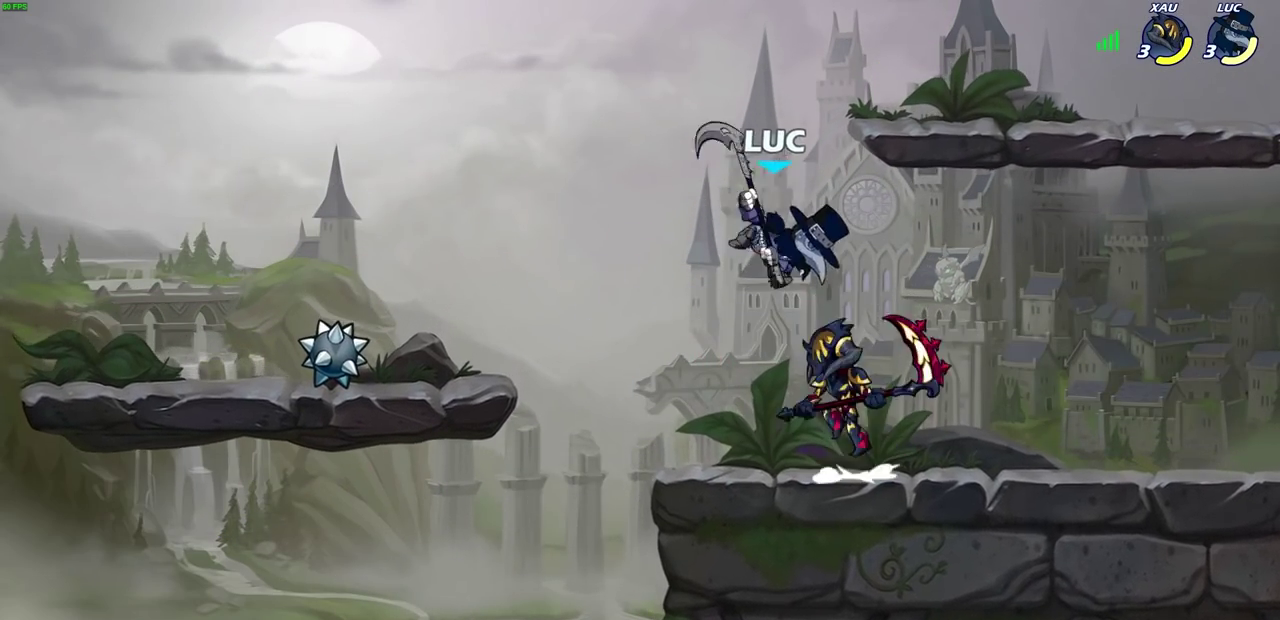
{"dt_ms": 600, "buttons": [], "left_stick": "up-right", "events": [[17, "left_stick", "right"], [300, "left_stick", "up-right"]]}
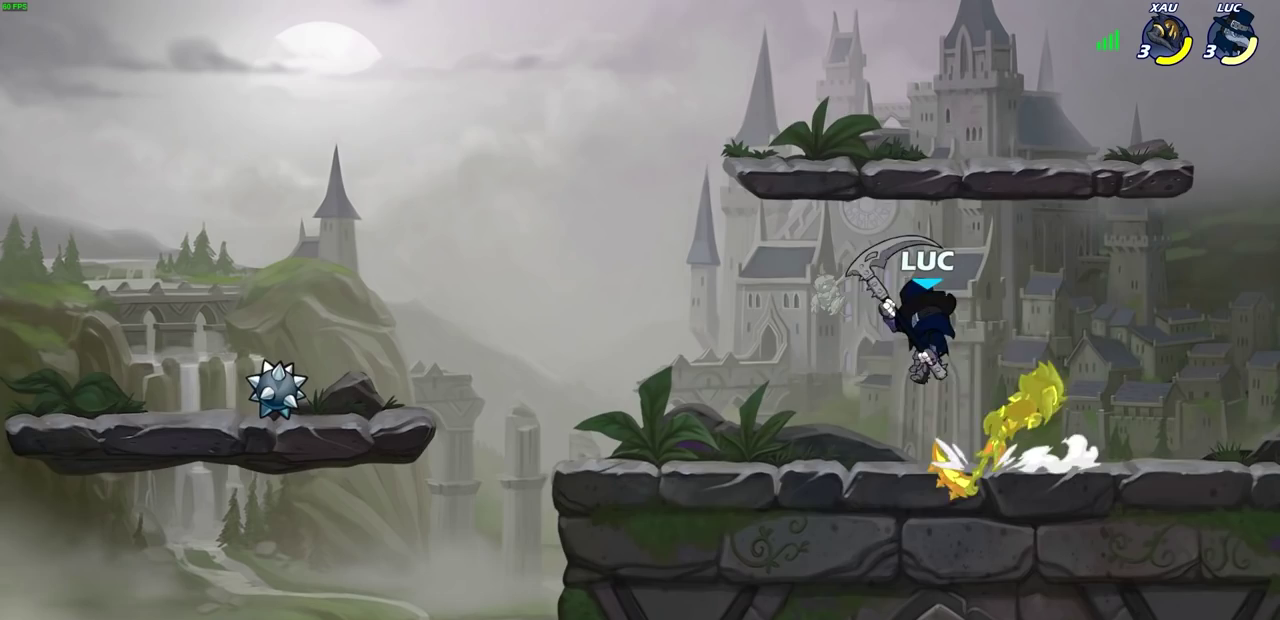
{"dt_ms": 600, "buttons": [], "left_stick": "left", "events": [[17, "SQUARE", "down"], [100, "SQUARE", "up"], [100, "left_stick", "up"], [183, "left_stick", "left"]]}
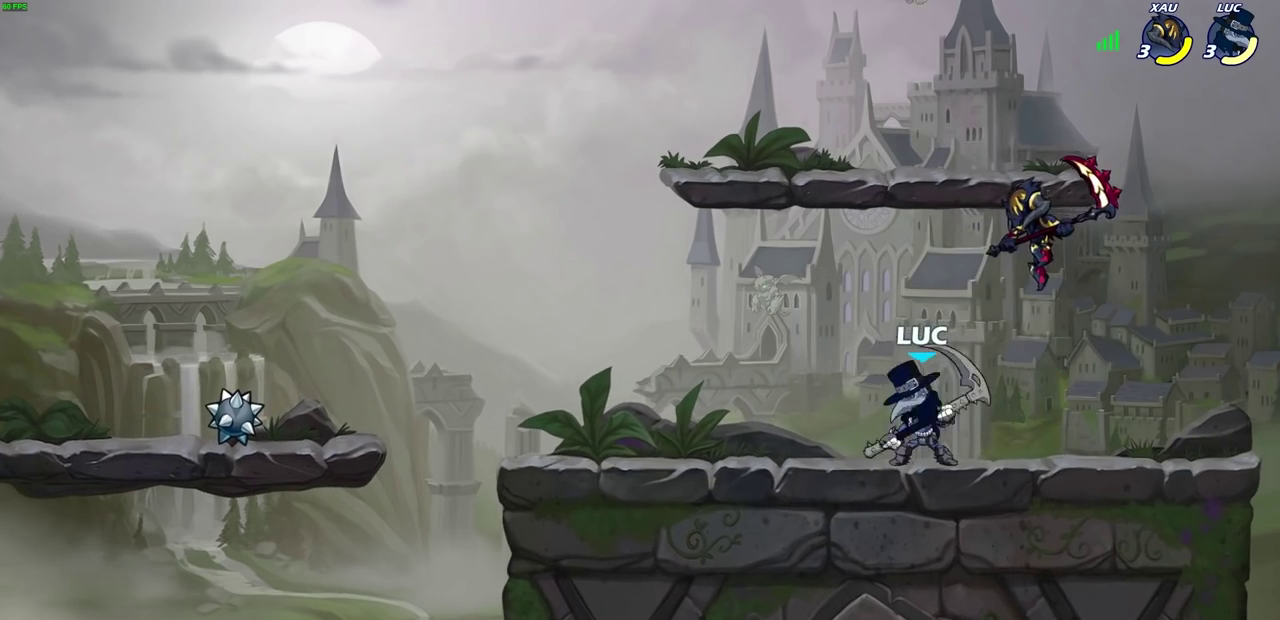
{"dt_ms": 400, "buttons": [], "left_stick": "center", "events": [[17, "left_stick", "right"], [67, "SQUARE", "down"], [67, "left_stick", "center"], [150, "SQUARE", "up"]]}
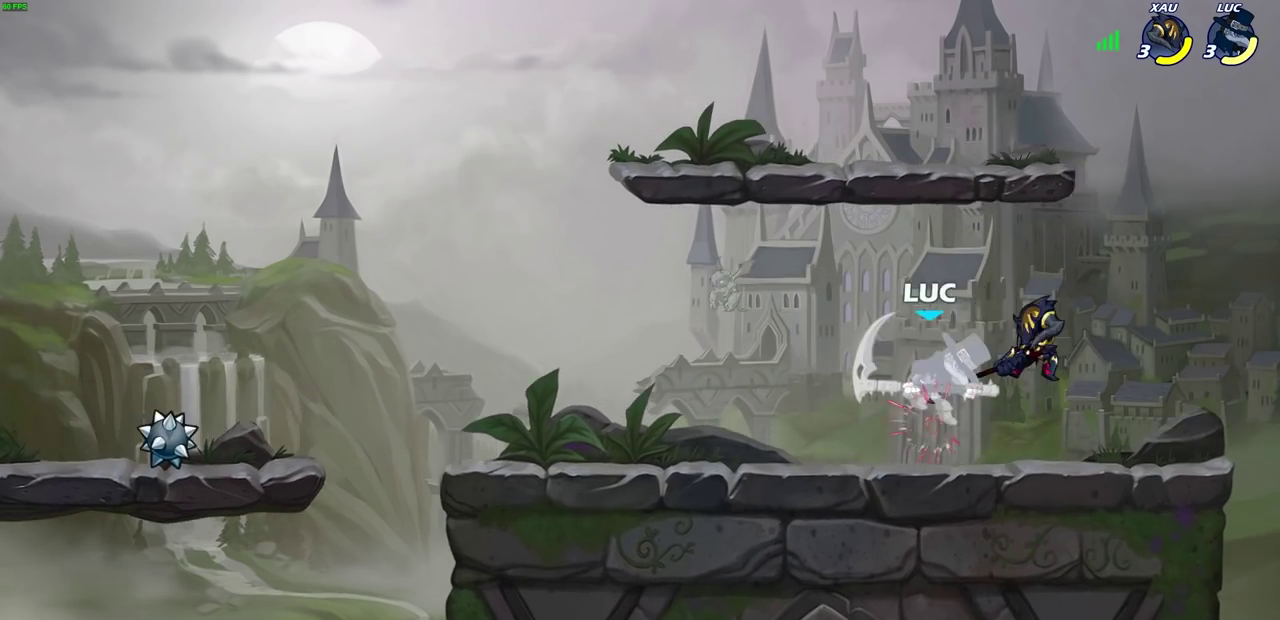
{"dt_ms": 300, "buttons": [], "left_stick": "center", "events": []}
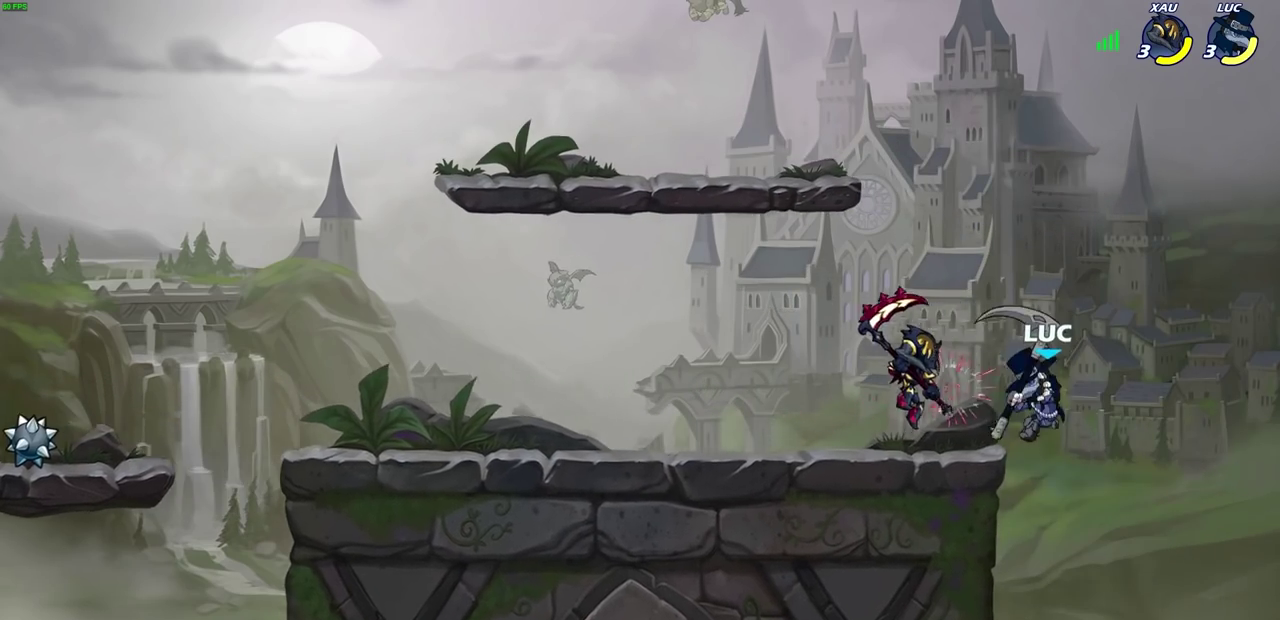
{"dt_ms": 700, "buttons": [], "left_stick": "center", "events": [[100, "R2", "down"], [117, "SQUARE", "down"], [200, "SQUARE", "up"], [217, "R2", "up"]]}
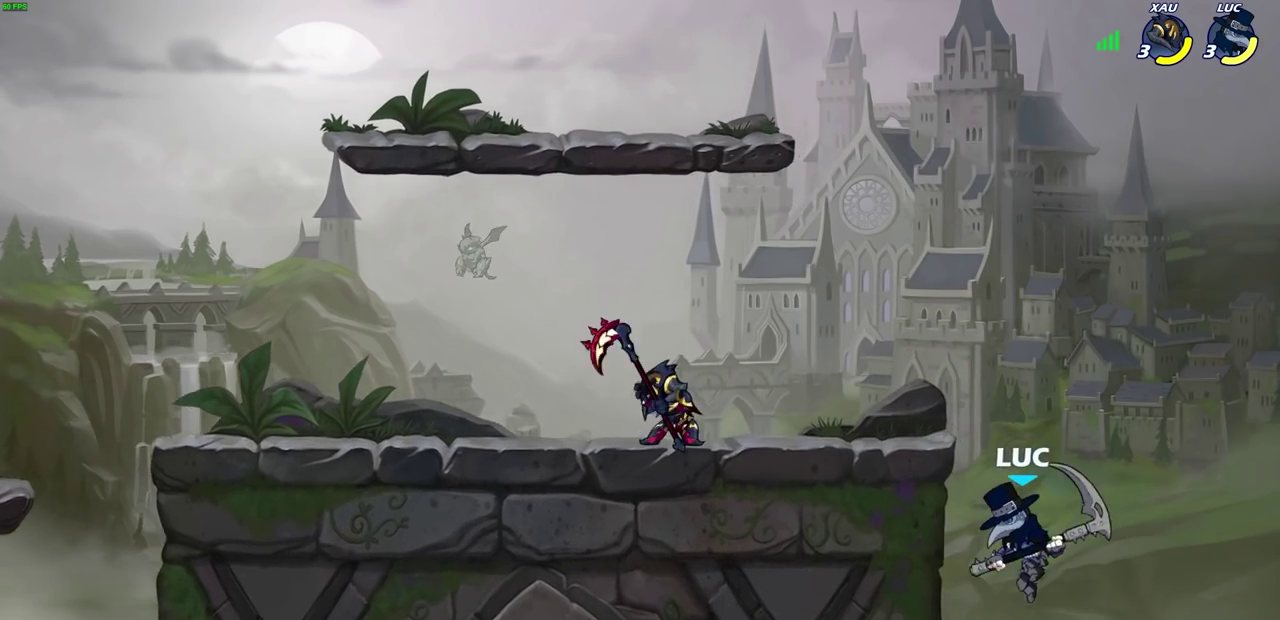
{"dt_ms": 700, "buttons": [], "left_stick": "right", "events": [[300, "CROSS", "down"], [300, "left_stick", "left"], [433, "CROSS", "up"], [583, "left_stick", "up-right"], [633, "left_stick", "right"]]}